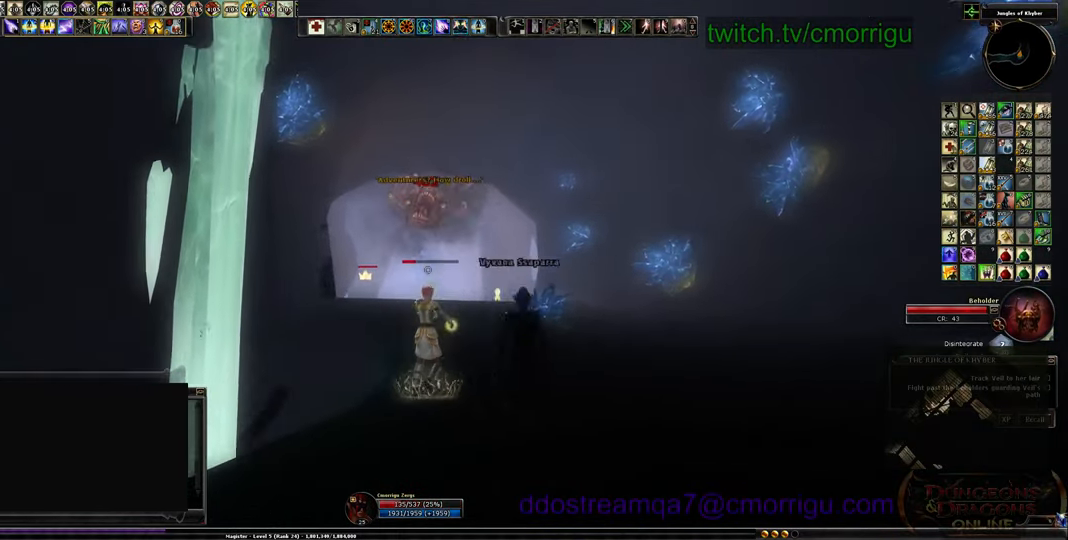
Gameplay with keyboard; each line is a JSON object with the keys held at the frame after it. "events" lists presses ("down") and releases ("up") of ".", "/", "0", "1", "2", "3", "4", "5", "6", "7", "8", "9", "a", "b", "backslash", "backspace", "c", "caps_lock", "comma", "ctrl_l", "ctrl_r", "d", "e", "equals", "escape", "f", "f1", "f10", "f11", "f12", "f2", "f3", "f4", "f5", "f6", "f7", "f8", "f9", "g", "h", "i", "j", "k", "l", "lbracket", "m", "minus", "n", "o", "p", "q", "quote", "r", "rbracket", "return", "s", "semicolon", "shift_l", "shift_r", "space", "t", "tab", "tilde", "u", "v", "w", "x", "y" and "z" between this image and that frame as [ms after this image, input, new state], when the widget could be followed in between. No other keys are recorded. Mouse input is not recorded.
{"keys": ["s"], "events": [[33, "a", "up"]]}
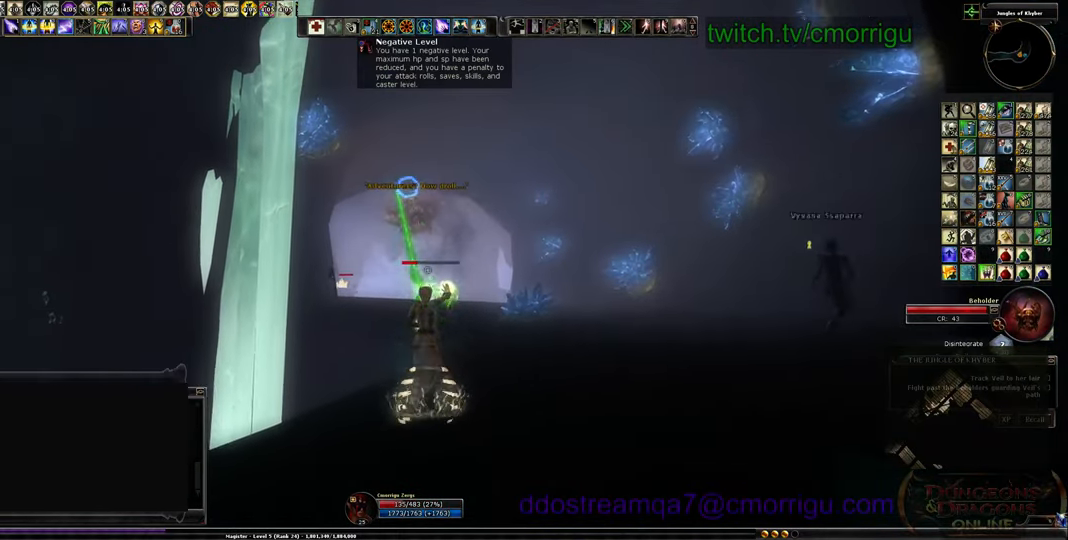
{"keys": ["a", "s"], "events": [[133, "a", "down"]]}
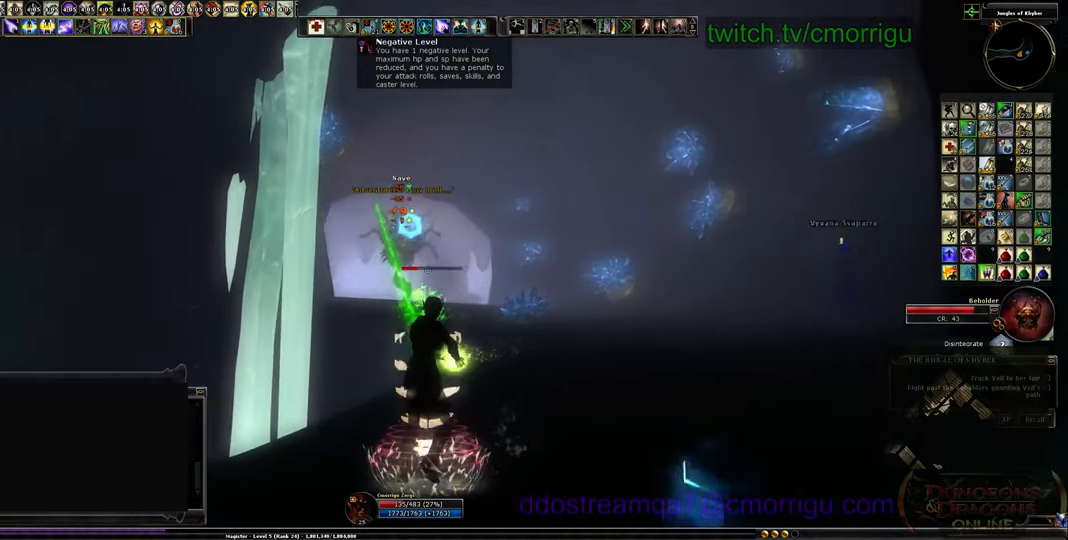
{"keys": ["a", "s"], "events": []}
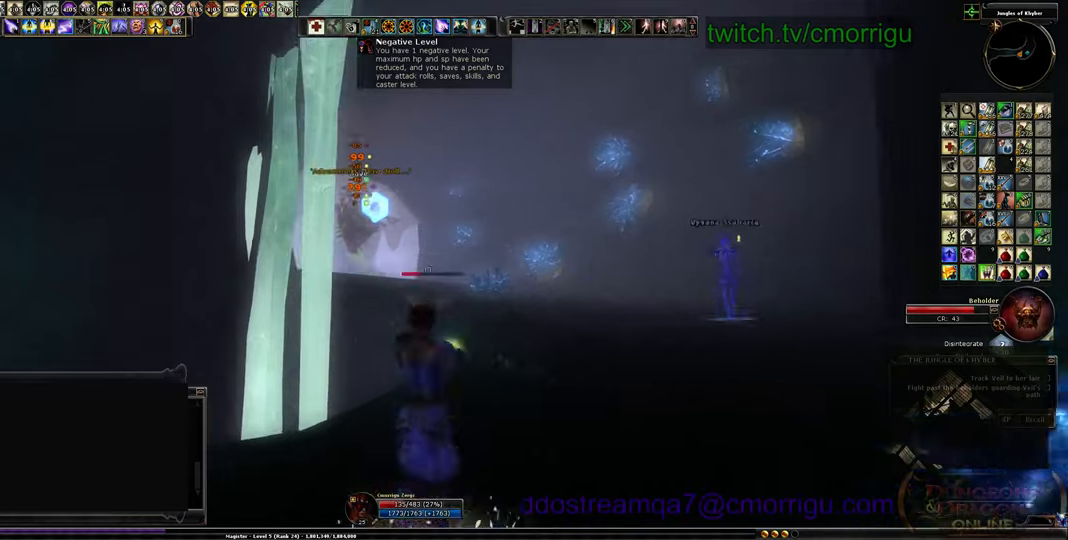
{"keys": ["a", "s"], "events": []}
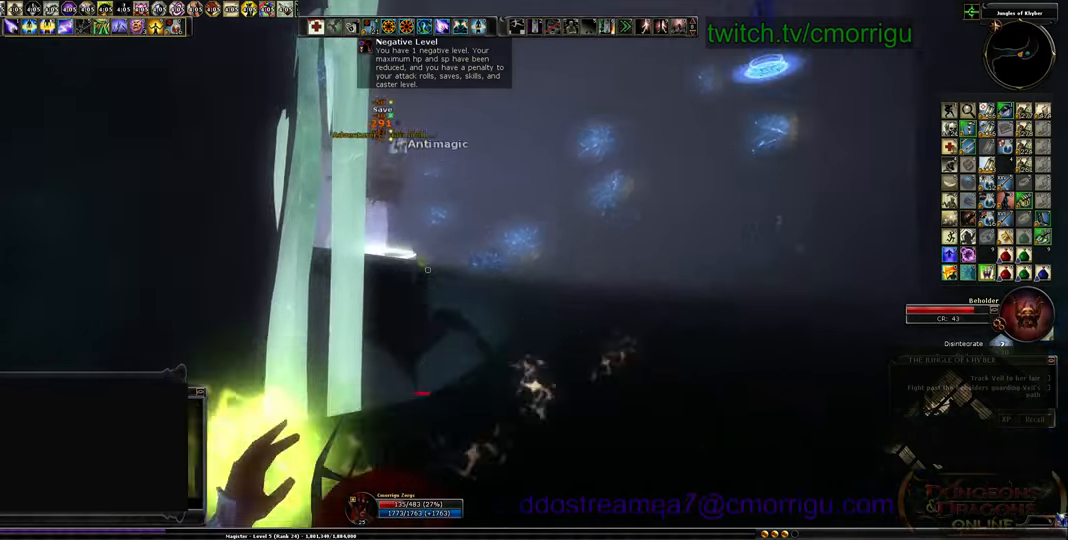
{"keys": ["a"], "events": [[266, "s", "up"]]}
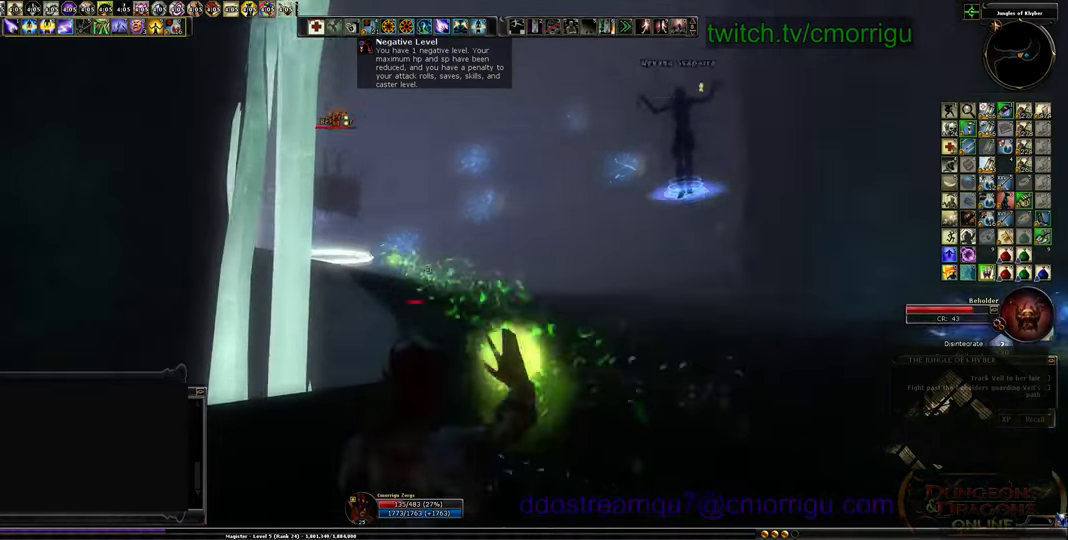
{"keys": ["s"], "events": [[300, "s", "down"], [466, "a", "up"]]}
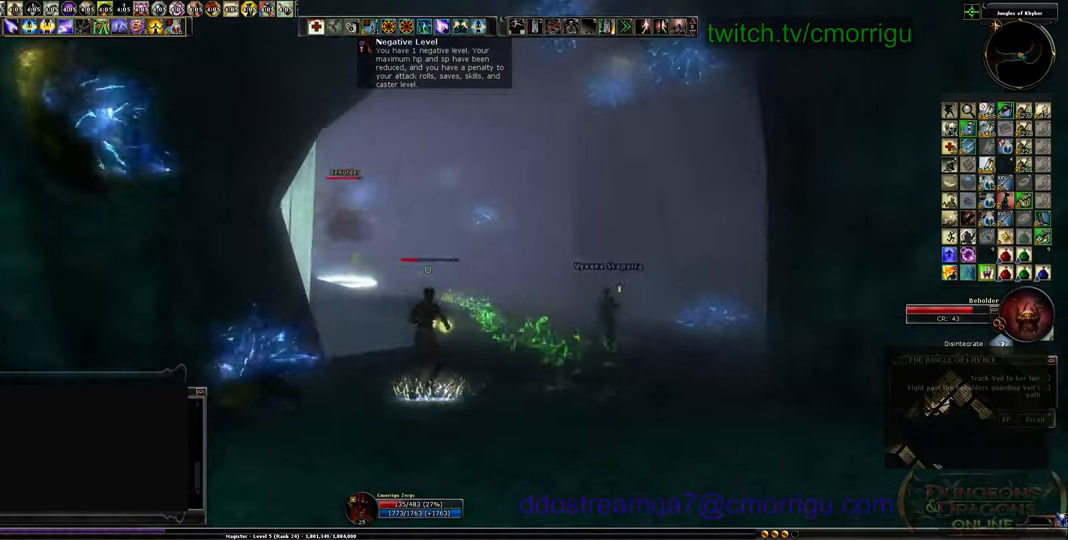
{"keys": ["s", "space"], "events": [[400, "space", "down"]]}
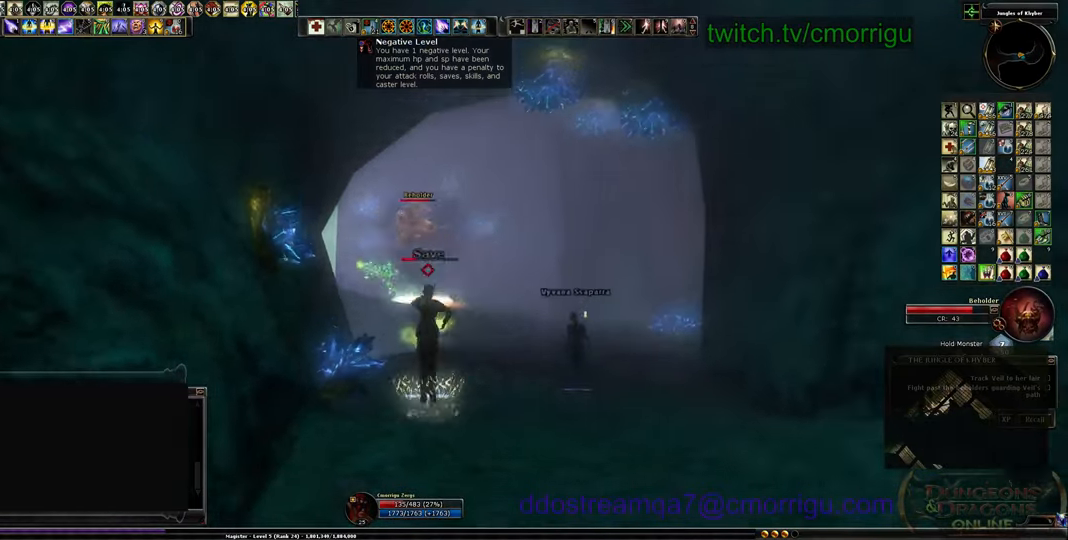
{"keys": ["9", "s"], "events": [[66, "space", "up"], [433, "9", "down"]]}
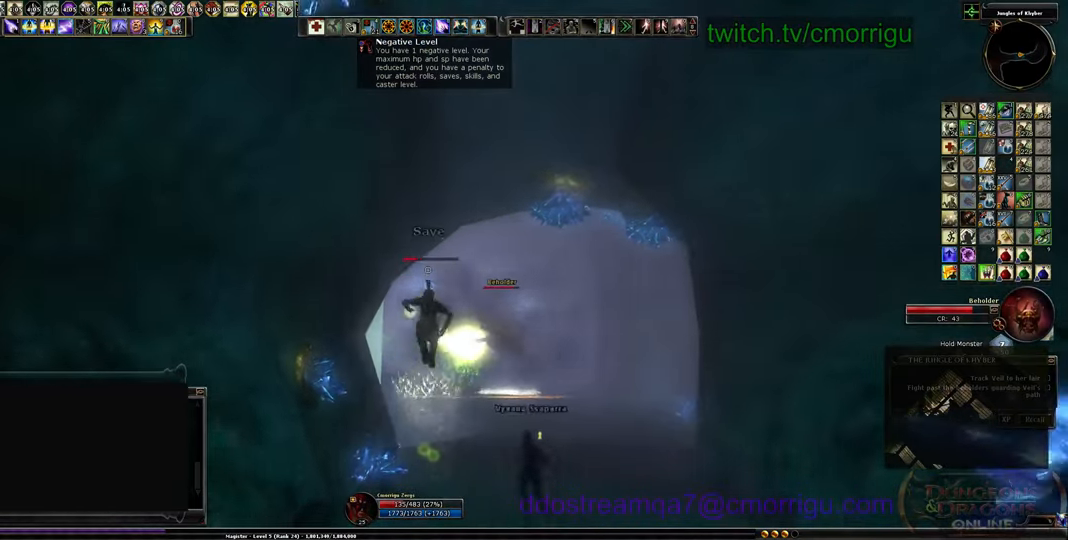
{"keys": ["s"], "events": [[66, "9", "up"]]}
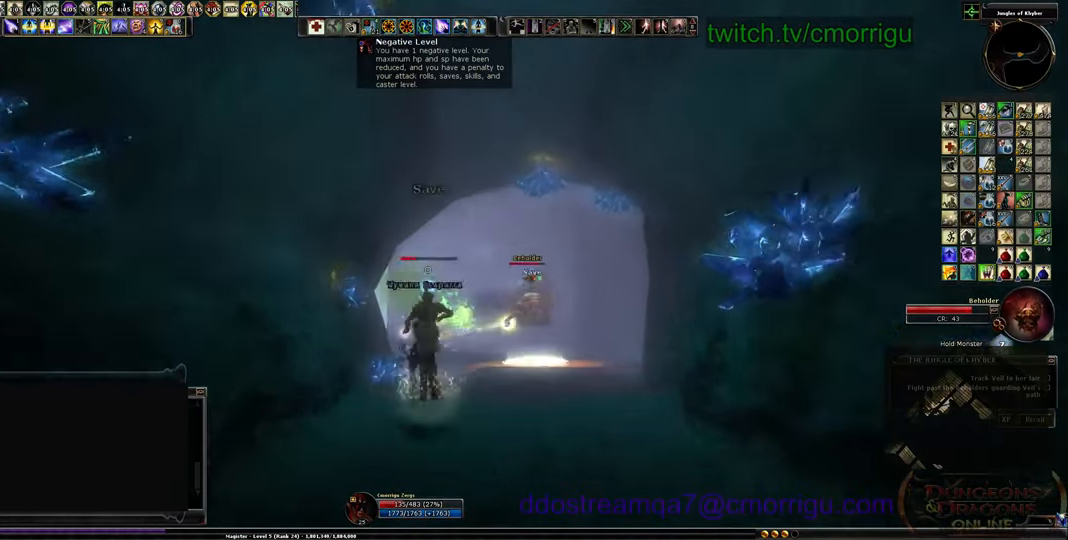
{"keys": ["s"], "events": []}
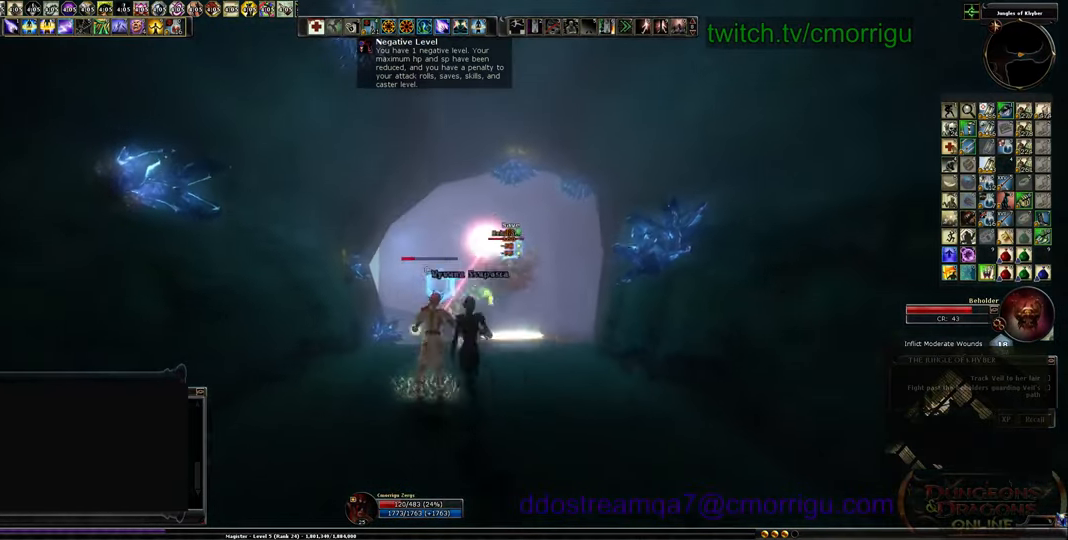
{"keys": ["s"], "events": [[300, "space", "down"], [400, "space", "up"]]}
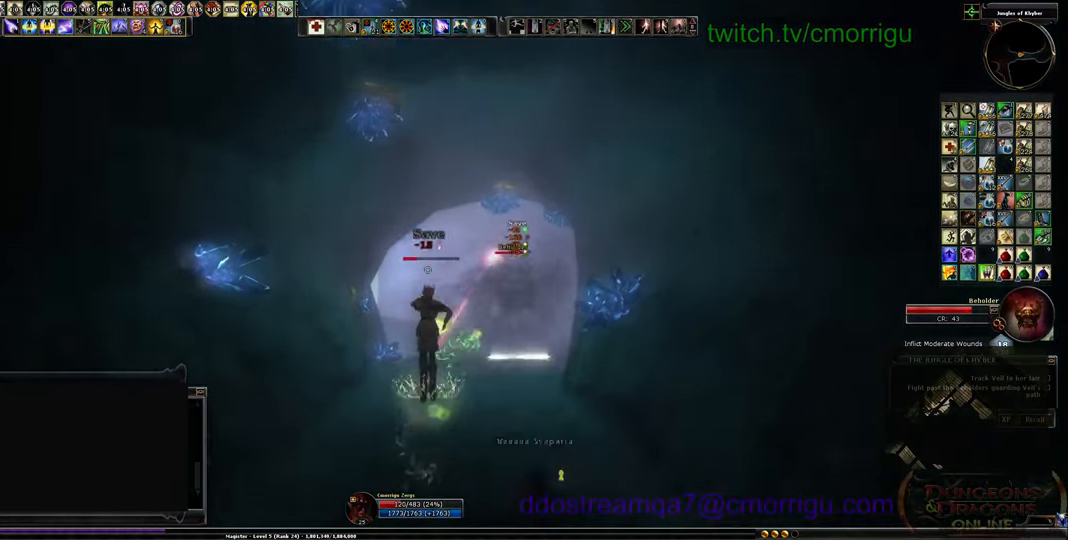
{"keys": ["s"], "events": [[200, "9", "down"], [366, "9", "up"]]}
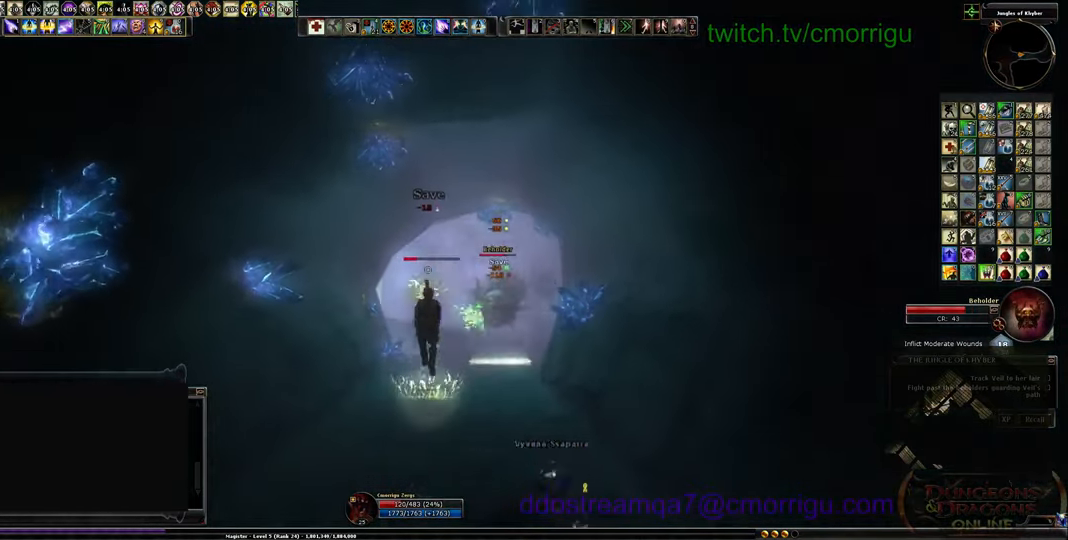
{"keys": ["s"], "events": []}
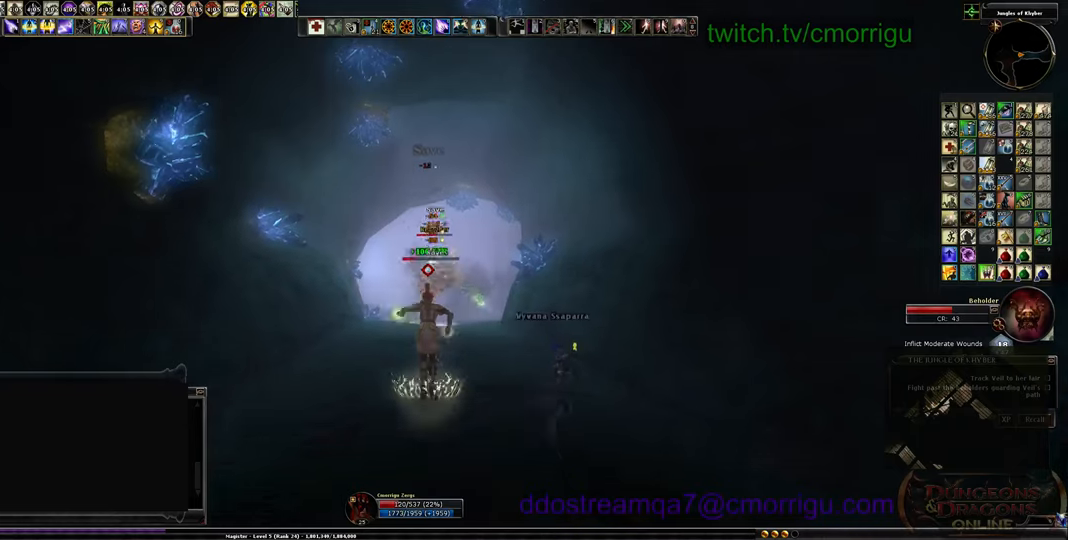
{"keys": ["s"], "events": []}
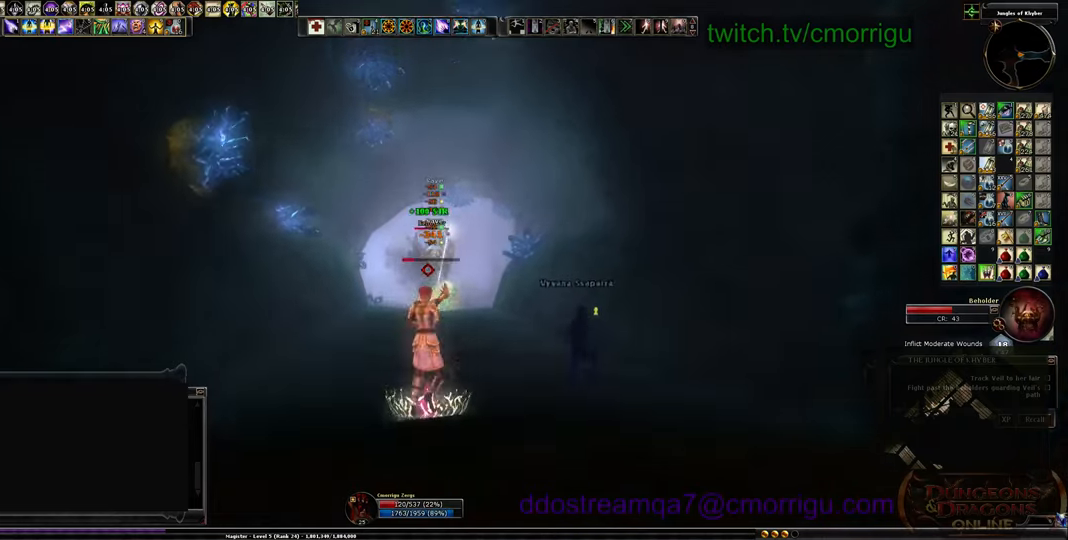
{"keys": ["d", "s"], "events": [[333, "d", "down"]]}
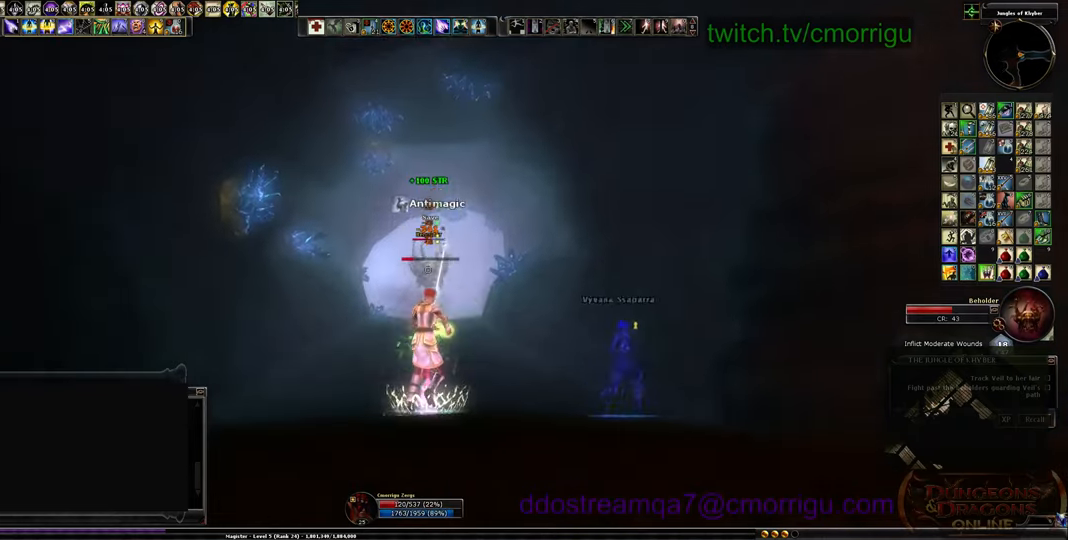
{"keys": ["s"], "events": [[33, "d", "up"]]}
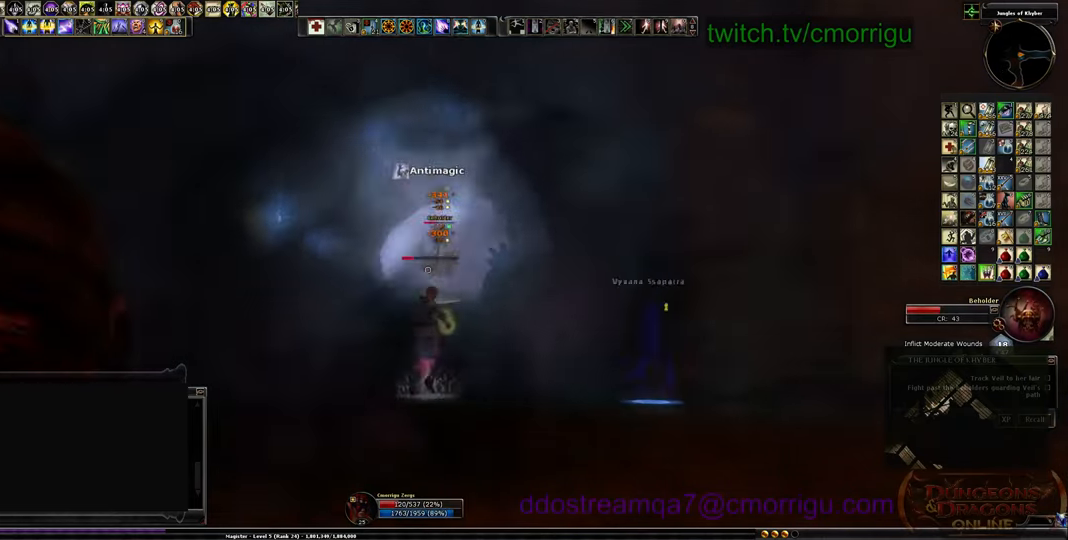
{"keys": ["d", "s"], "events": [[233, "d", "down"]]}
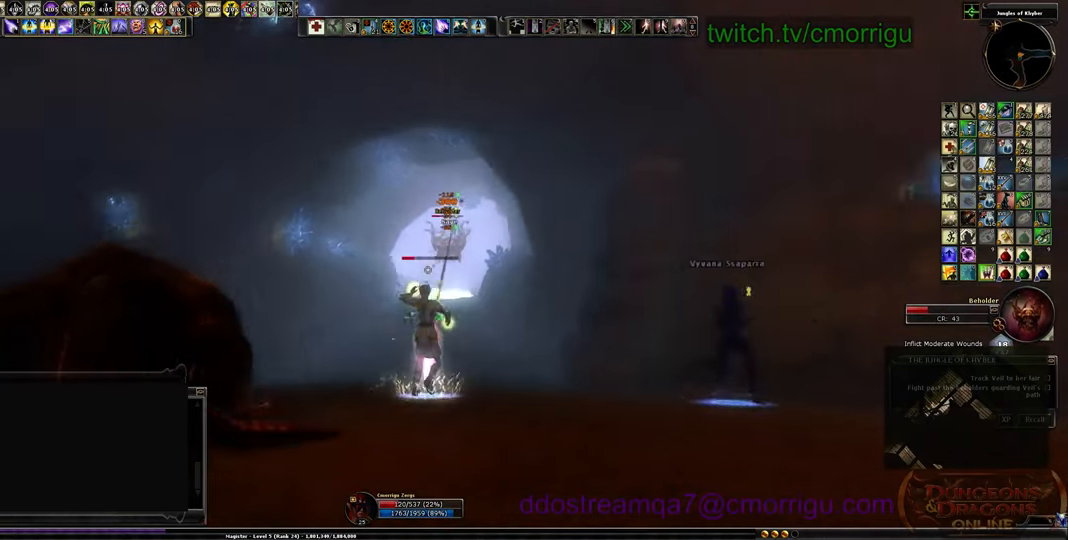
{"keys": ["d", "s"], "events": []}
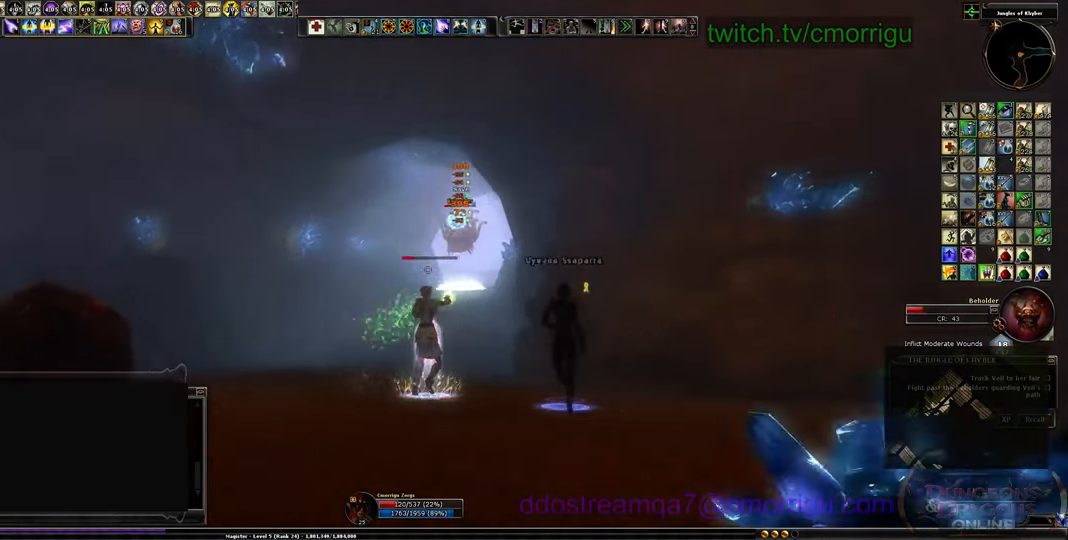
{"keys": ["d", "s"], "events": []}
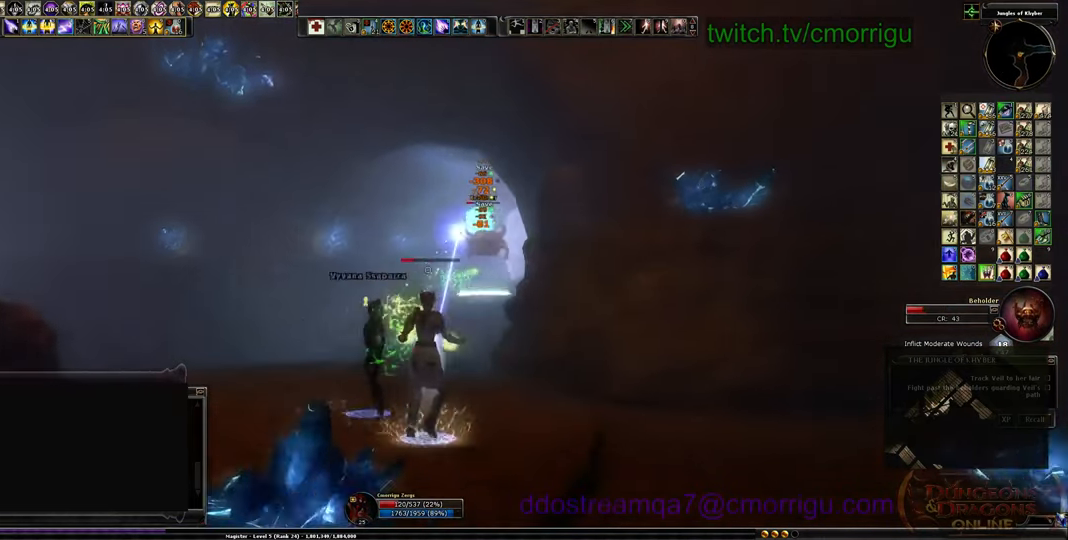
{"keys": ["d", "s"]}
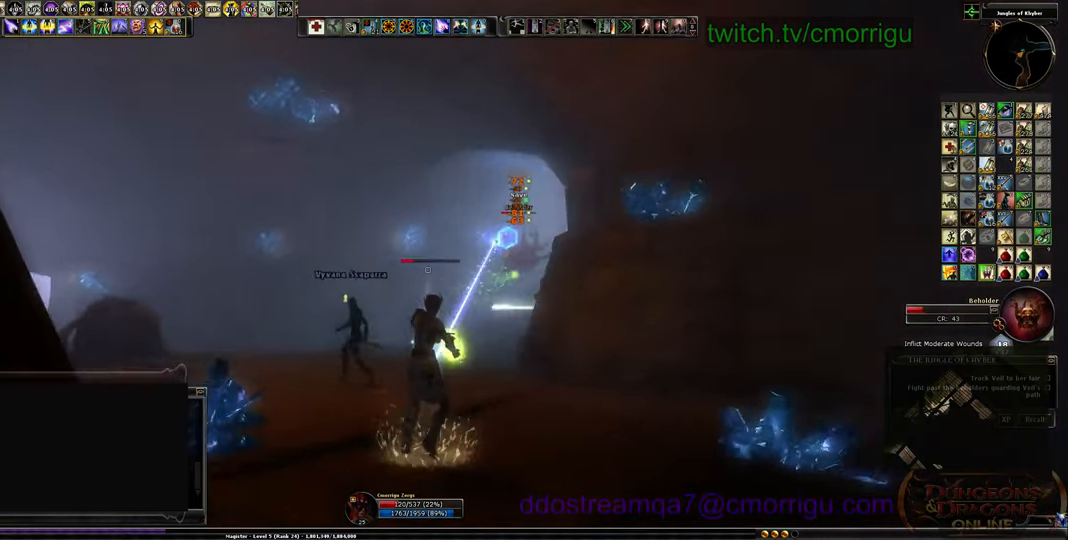
{"keys": ["d", "s"], "events": []}
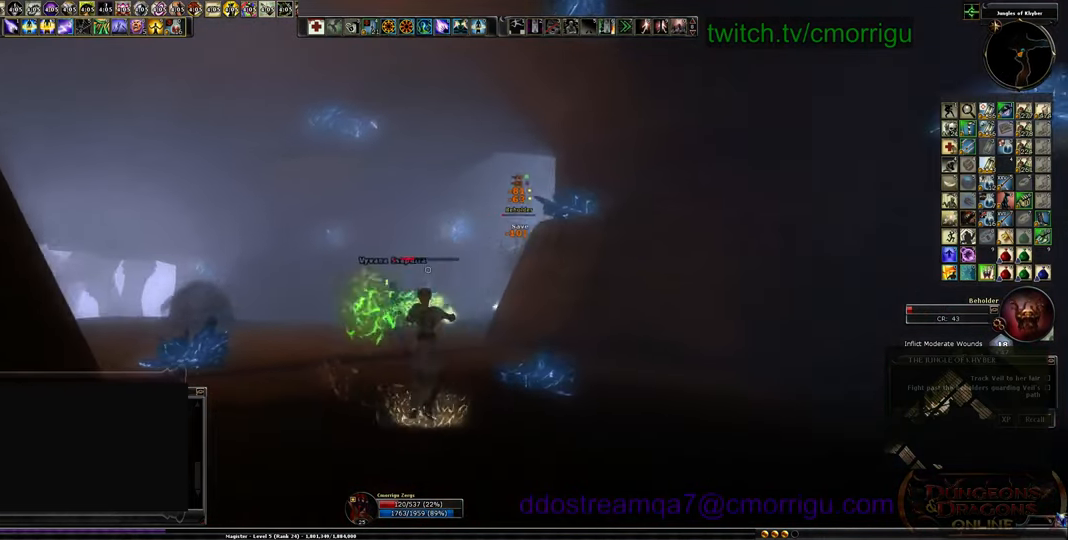
{"keys": ["d", "s"], "events": [[33, "d", "up"], [367, "d", "down"]]}
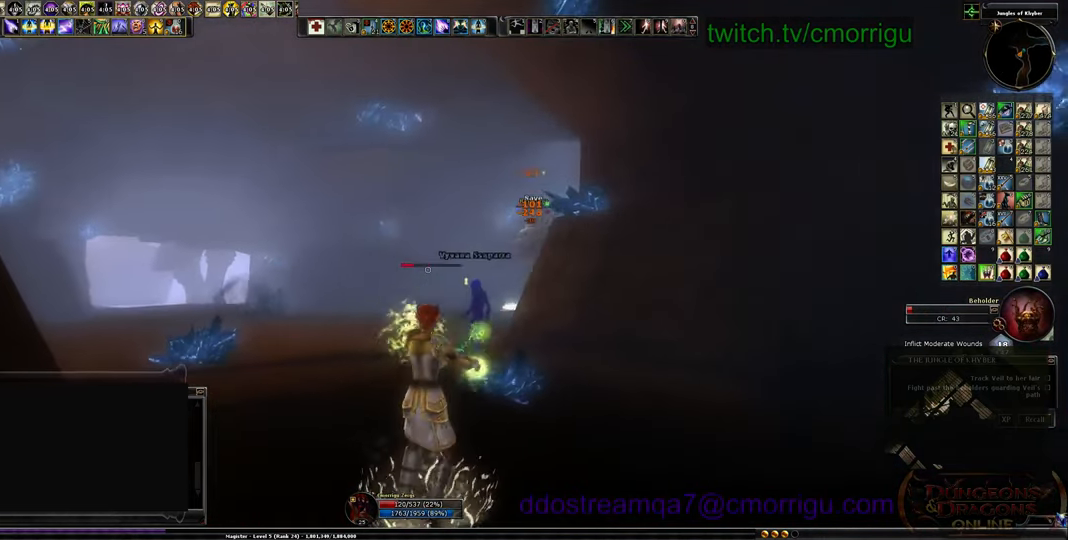
{"keys": ["d", "s"], "events": []}
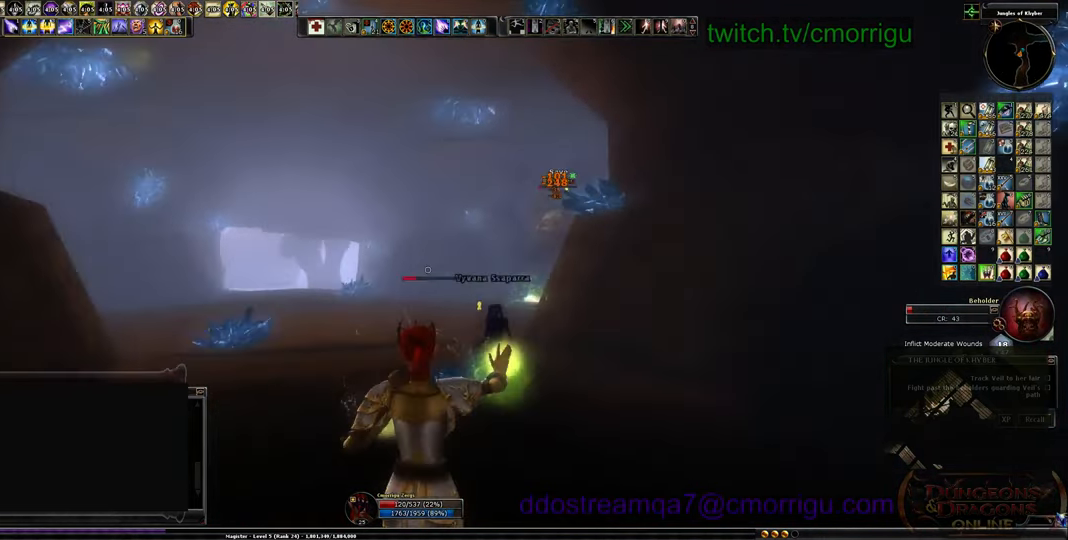
{"keys": ["d", "s"], "events": []}